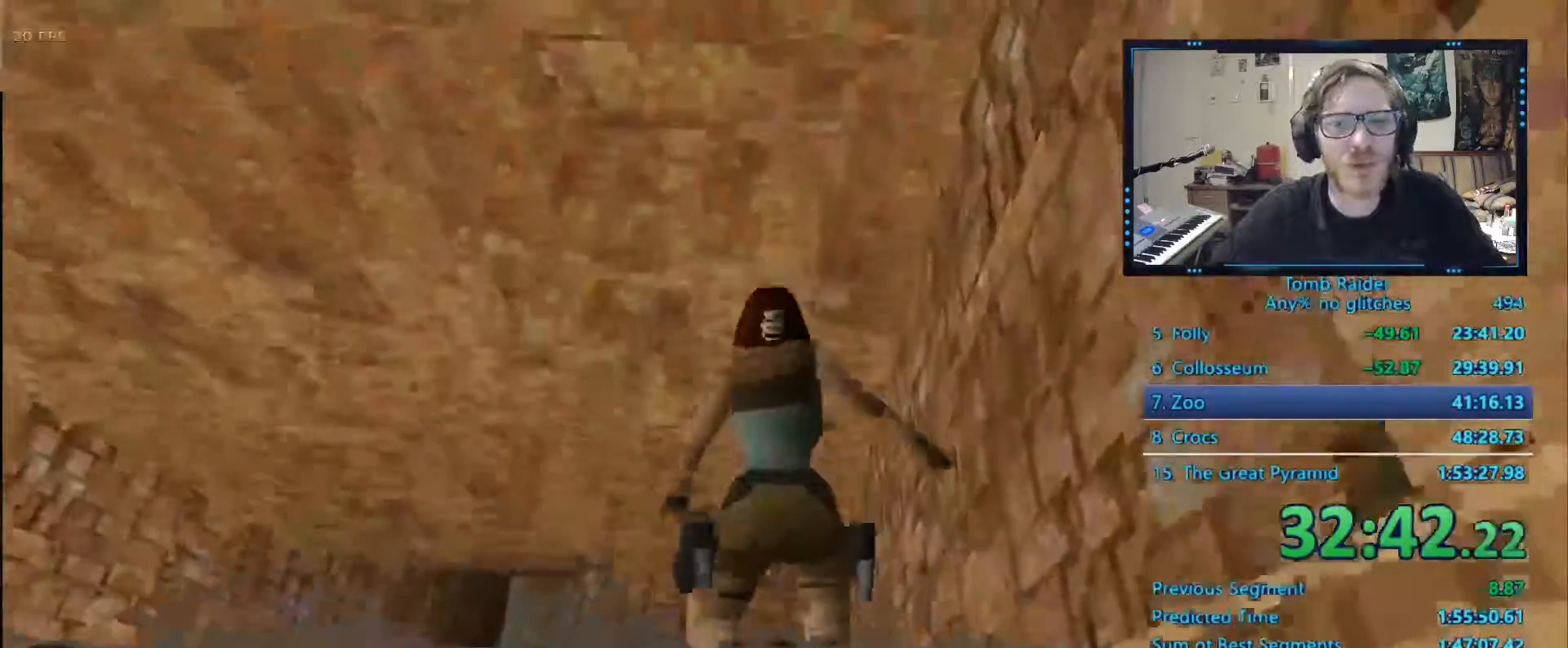
Gameplay with keyboard; each line is a JSON object with the keys held at the frame after it. "events" lists presses ("down") and releases ("up") of "0", "1", "2", "3", "4", "5", "6", "7", "8", "9", "alt", "ctrl_l", "ctrl_r", "dash", "down", "duck", "escape", "f2", "f3", "flare", "left", "load", "look", "return", "right", "roll", "save", "shift_l", "shift_r", "space", "stepl", "stepr" and "up" between this image and that frame as [ms after this image, input, new state], when the widget could be followed in between. No other keys are recorded. Mouse input is not recorded. Key names are as the overlay labels them; some are game actions (e.g. jump) rather than physical keys.
{"keys": ["up"], "events": []}
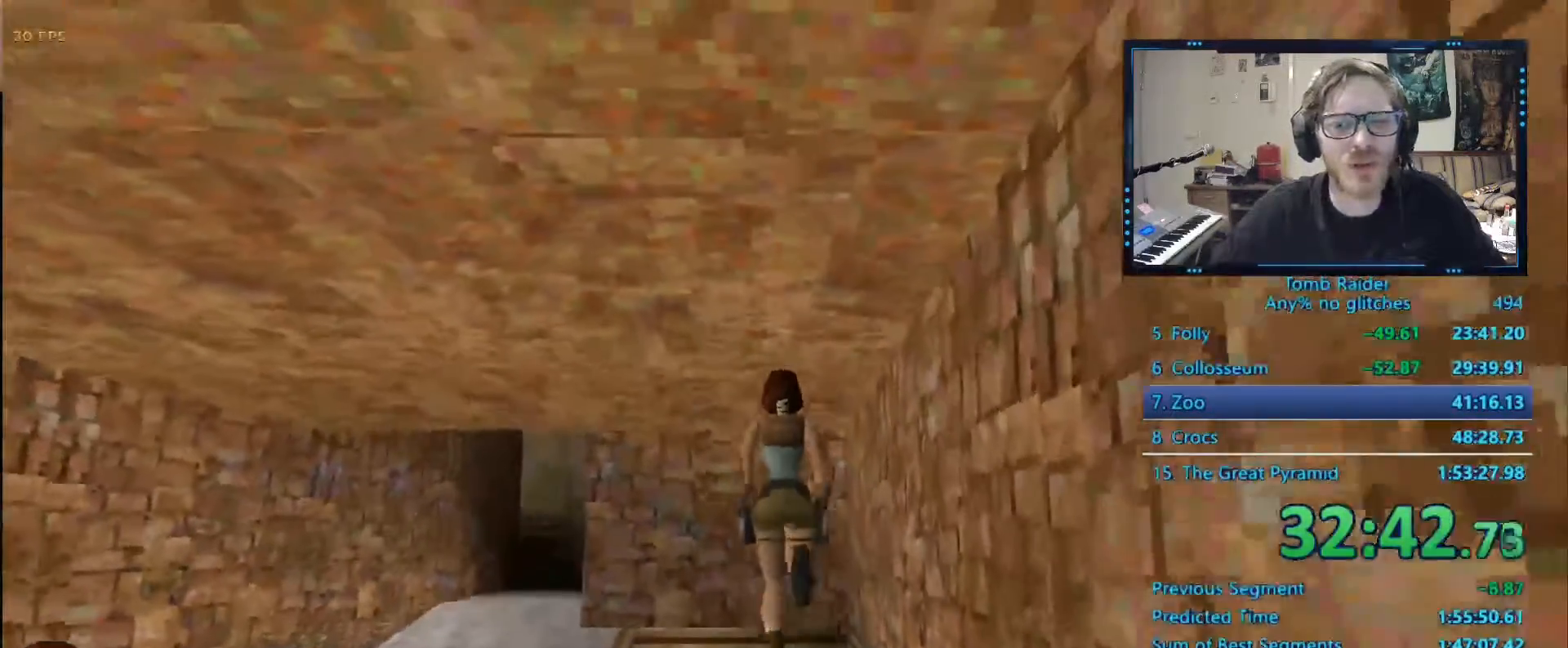
{"keys": ["right", "up"], "events": [[300, "right", "down"]]}
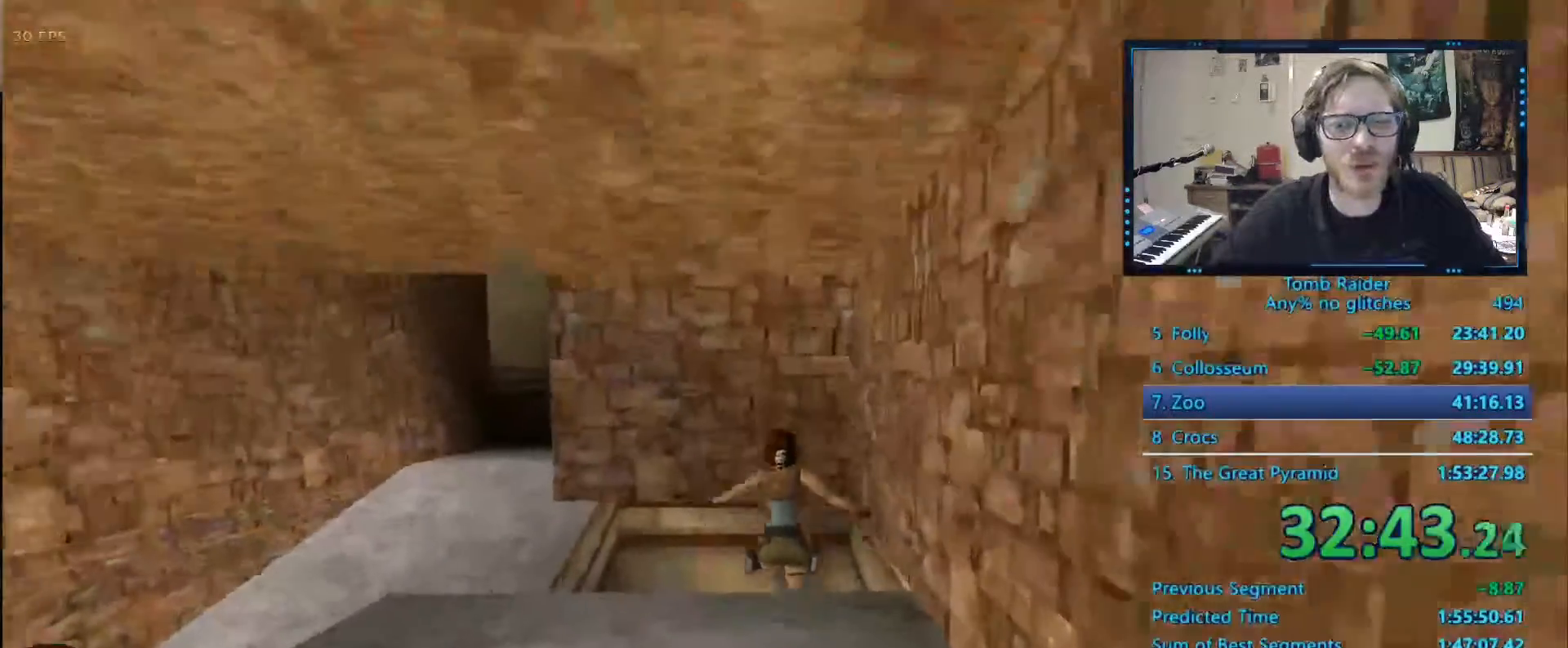
{"keys": ["right", "up"]}
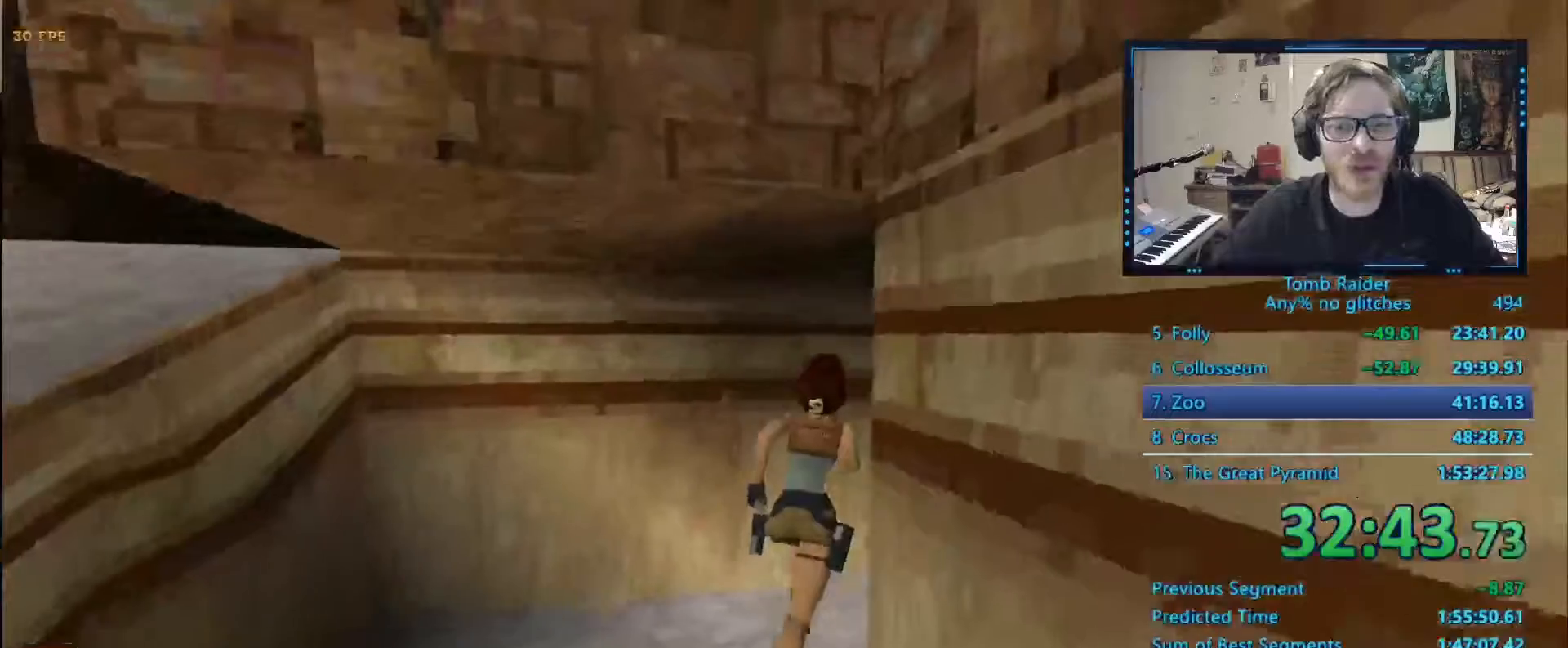
{"keys": ["up"], "events": [[434, "right", "up"]]}